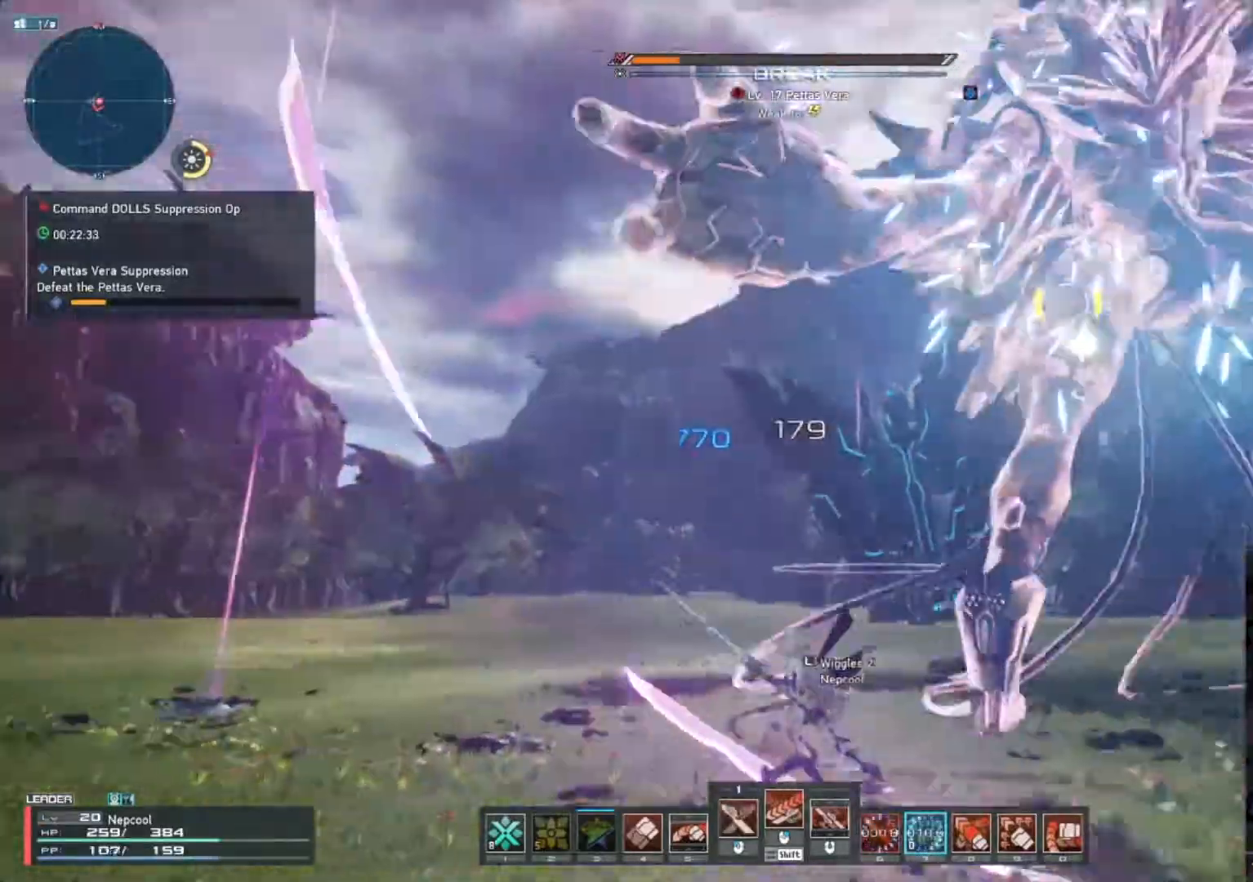
Gameplay with keyboard and mouse; each line is a JSON object with the keys and mouse buttons held at the frame after it. "events" lists presses ("down") and releases ("up") of ".", "/", "0", "1", "2", "3", "4", "5", "6", "7", "8", "9", "a", "alt_l", "alt_r", "b", "backslash", "backspace", "c", "caps_lock", "comma", "ctrl_l", "ctrl_r", "d", "e", "equals", "escape", "f", "f1", "f10", "f11", "f12", "f2", "f3", "f4", "f5", "f6", "f7", "f8", "f9", "g", "h", "i", "j", "k", "l", "lbracket", "m", "minus", "n", "o", "p", "q", "quote", "r", "rbracket", "return", "s", "semicolon", "shift_l", "shift_r", "space", "super", "t", "tab", "tilde", "u", "v", "w", "x", "y", "z", "mouse_left", "mouse_wheel", "mouse_right", "mouse_mb4" and "mouse_mb5" between this image and that frame as [ms after this image, input, new state], when the widget could be followed in between. "mouse_left", "mouse_wheel", "mouse_right", "mouse_mb4", "mouse_mb5" = the "left", "wheel", "right", "mb4", "mb5" buttons of the "mouse" list. No other keys are recorded. "wheel" means that the mouse wheel is clicked or scrolled. Not read: mouse_move.
{"keys": ["w"], "mouse": ["mb4"], "events": [[17, "mouse_mb4", "down"]]}
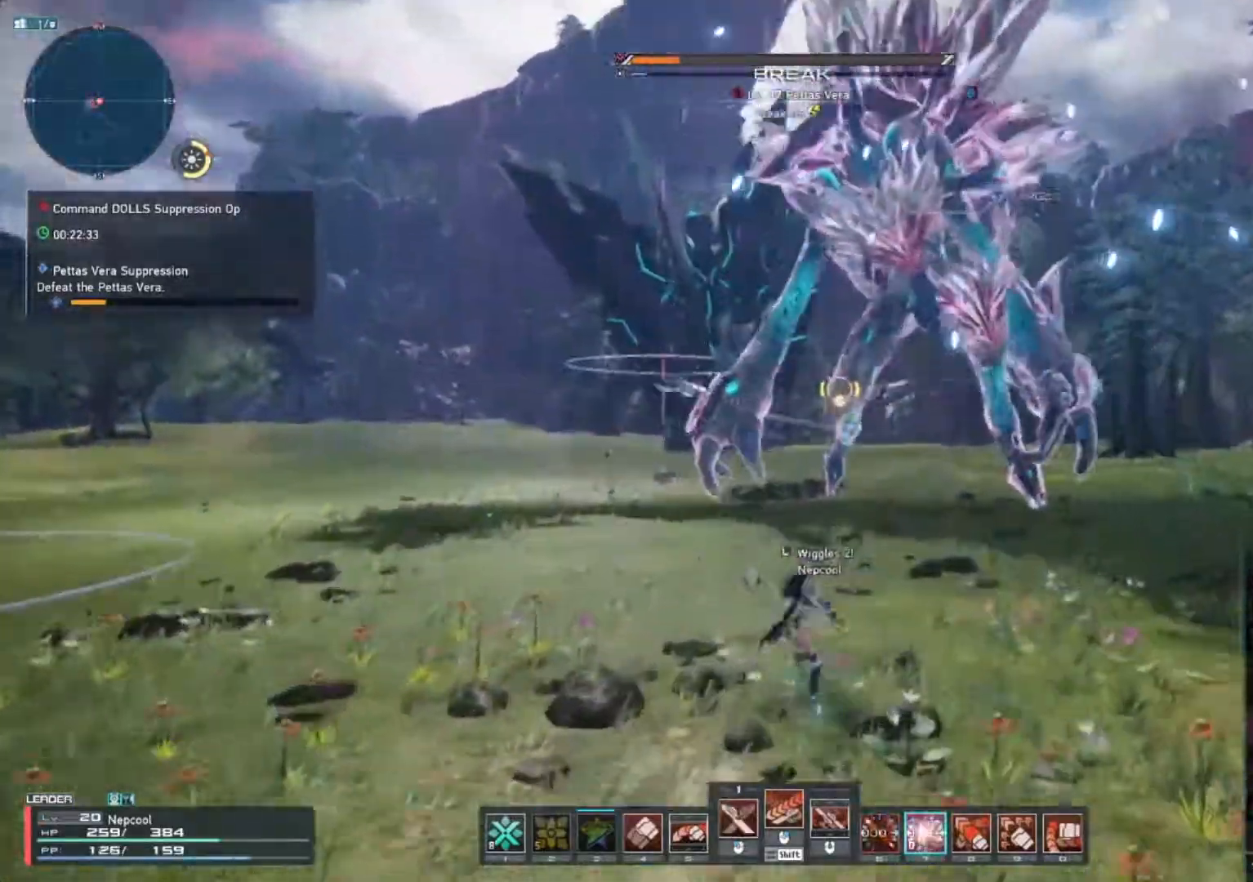
{"keys": ["w"], "mouse": ["mb4"], "events": []}
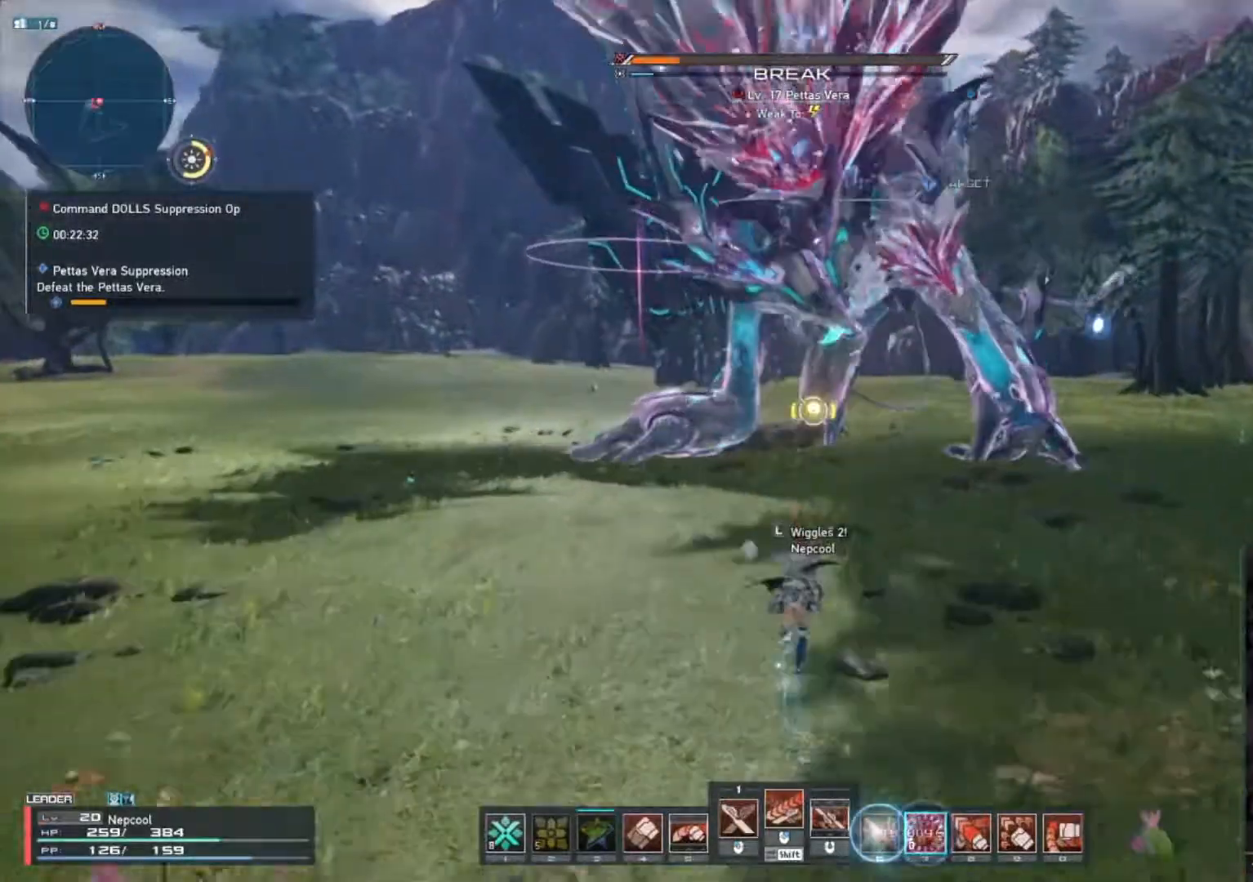
{"keys": ["w"], "mouse": ["mb4"], "events": []}
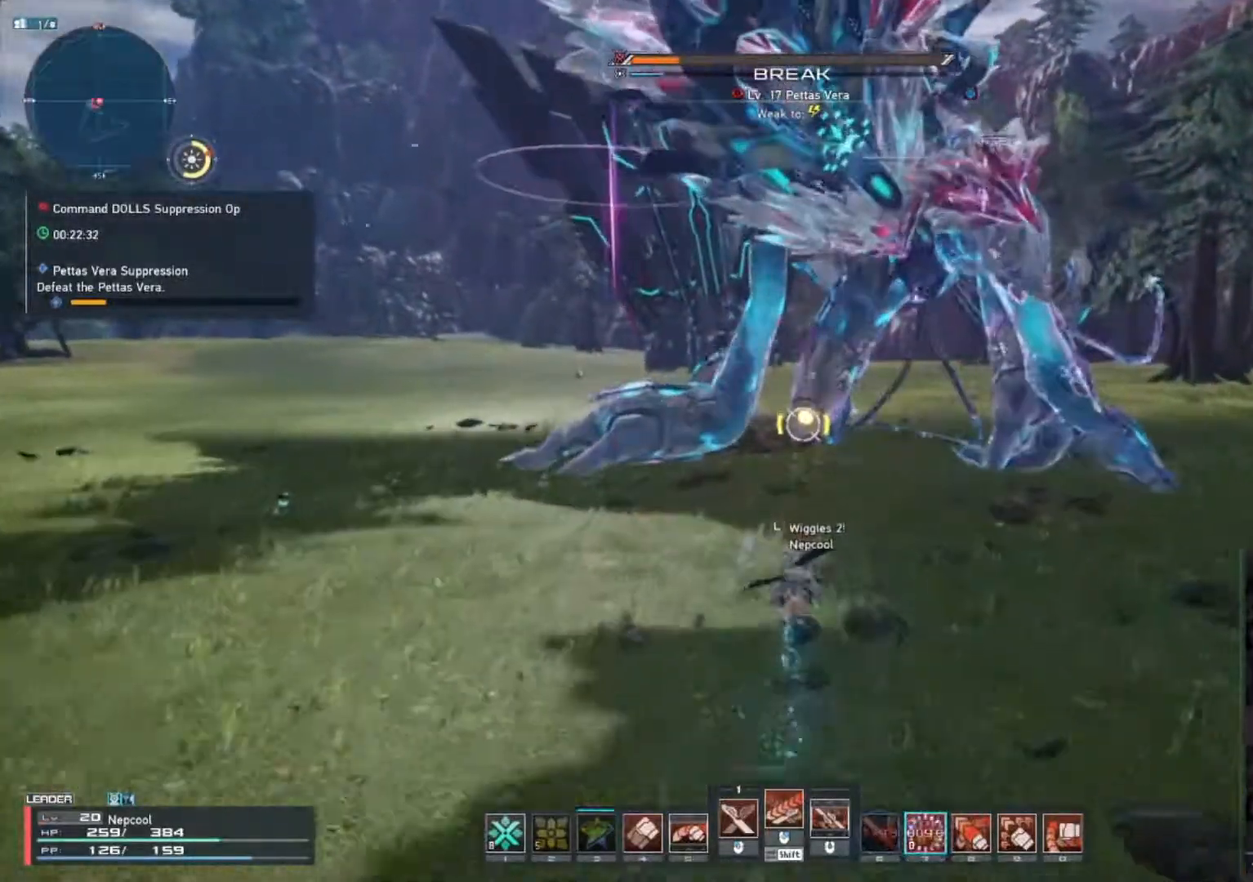
{"keys": ["w"], "mouse": ["mb4"], "events": []}
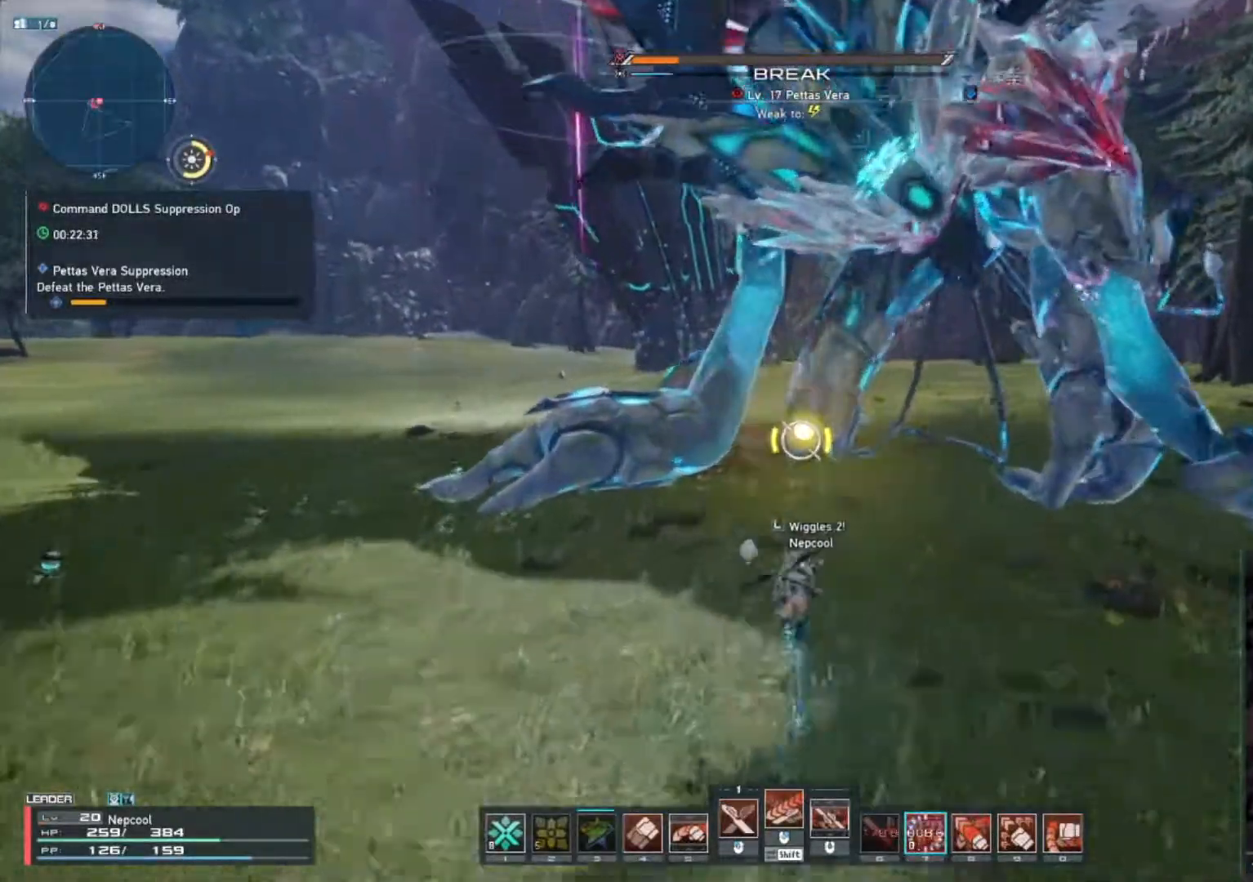
{"keys": ["w"], "mouse": [], "events": [[50, "mouse_mb4", "up"], [150, "space", "down"], [250, "shift_l", "down"], [267, "space", "up"], [333, "mouse_right", "down"], [417, "mouse_right", "up"], [467, "shift_l", "up"]]}
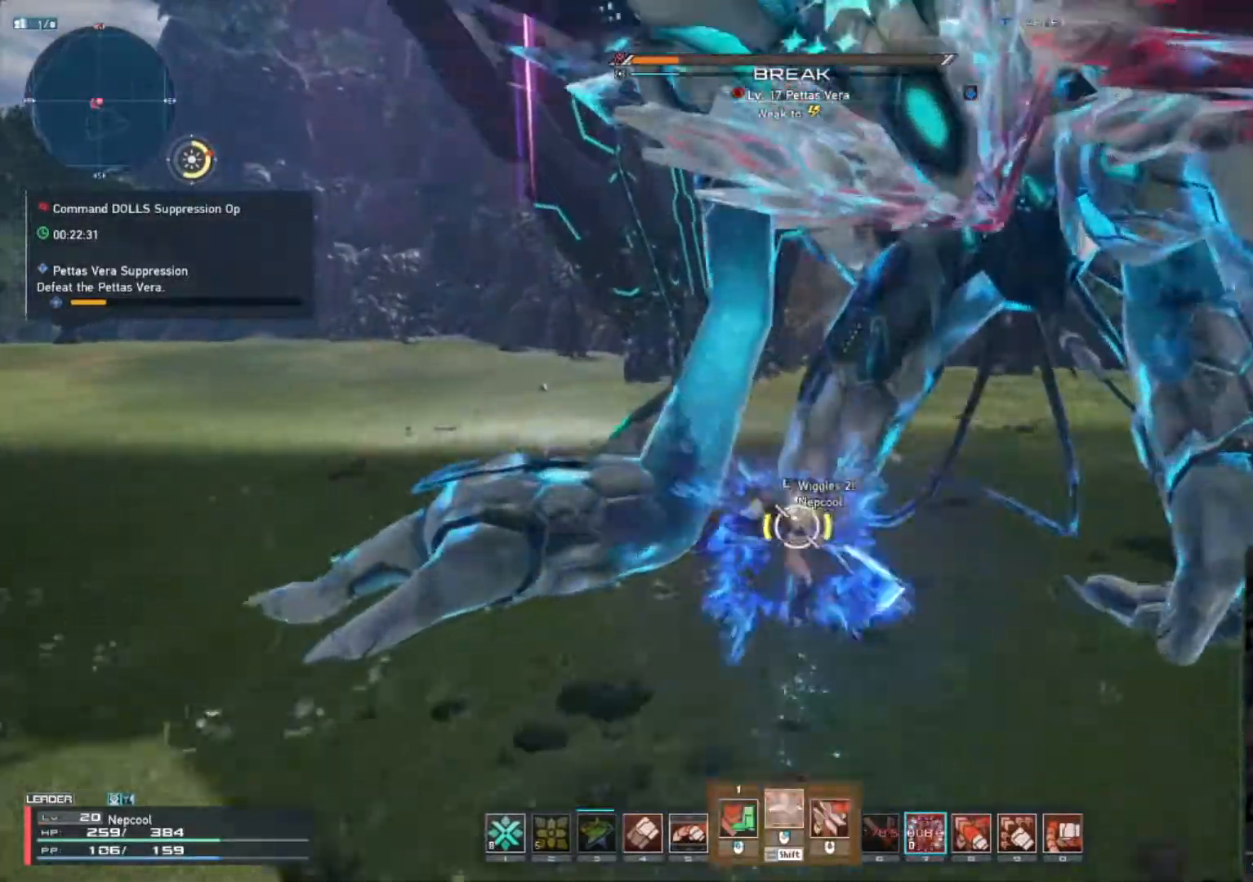
{"keys": [], "mouse": [], "events": [[467, "w", "up"]]}
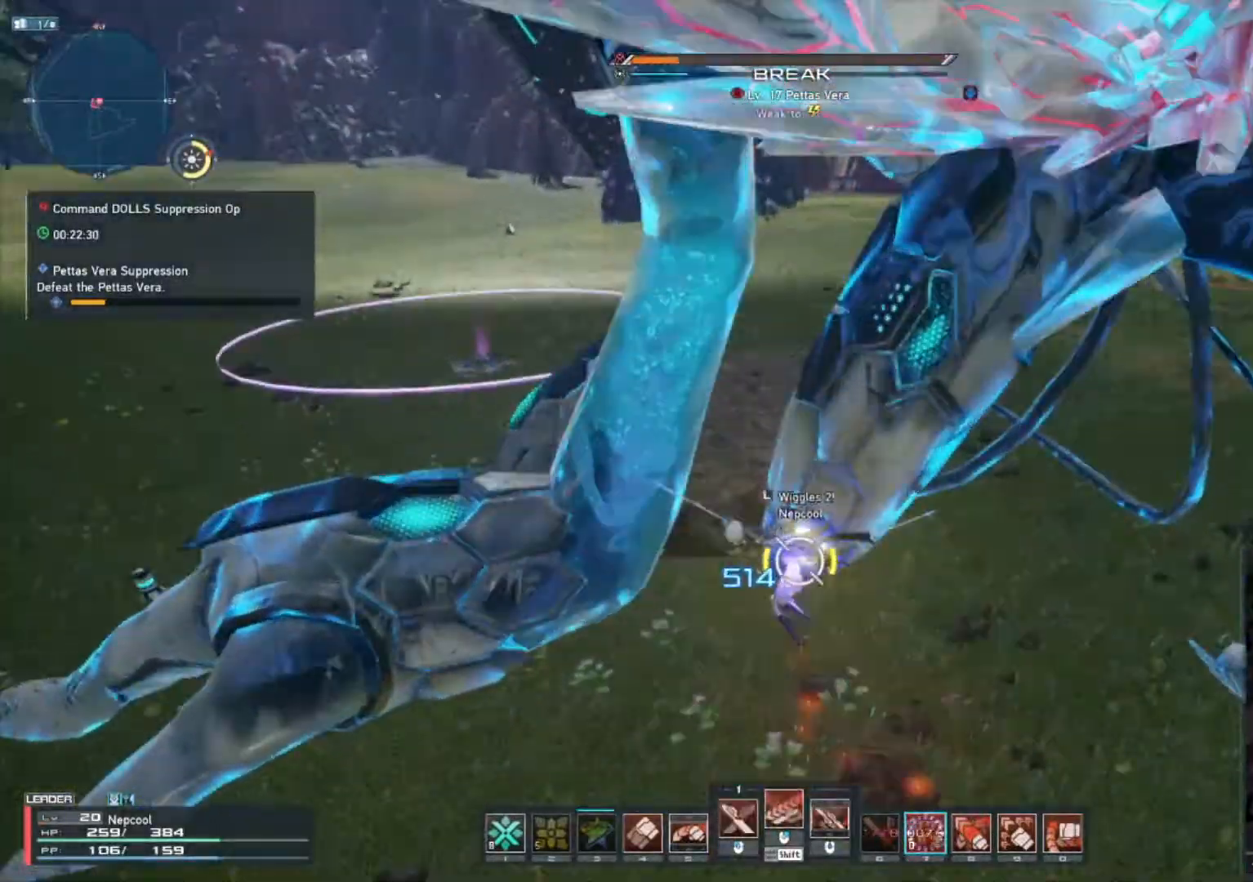
{"keys": [], "mouse": [], "events": [[100, "shift_l", "down"], [283, "mouse_wheel", "down"], [450, "mouse_wheel", "up"], [483, "shift_l", "up"]]}
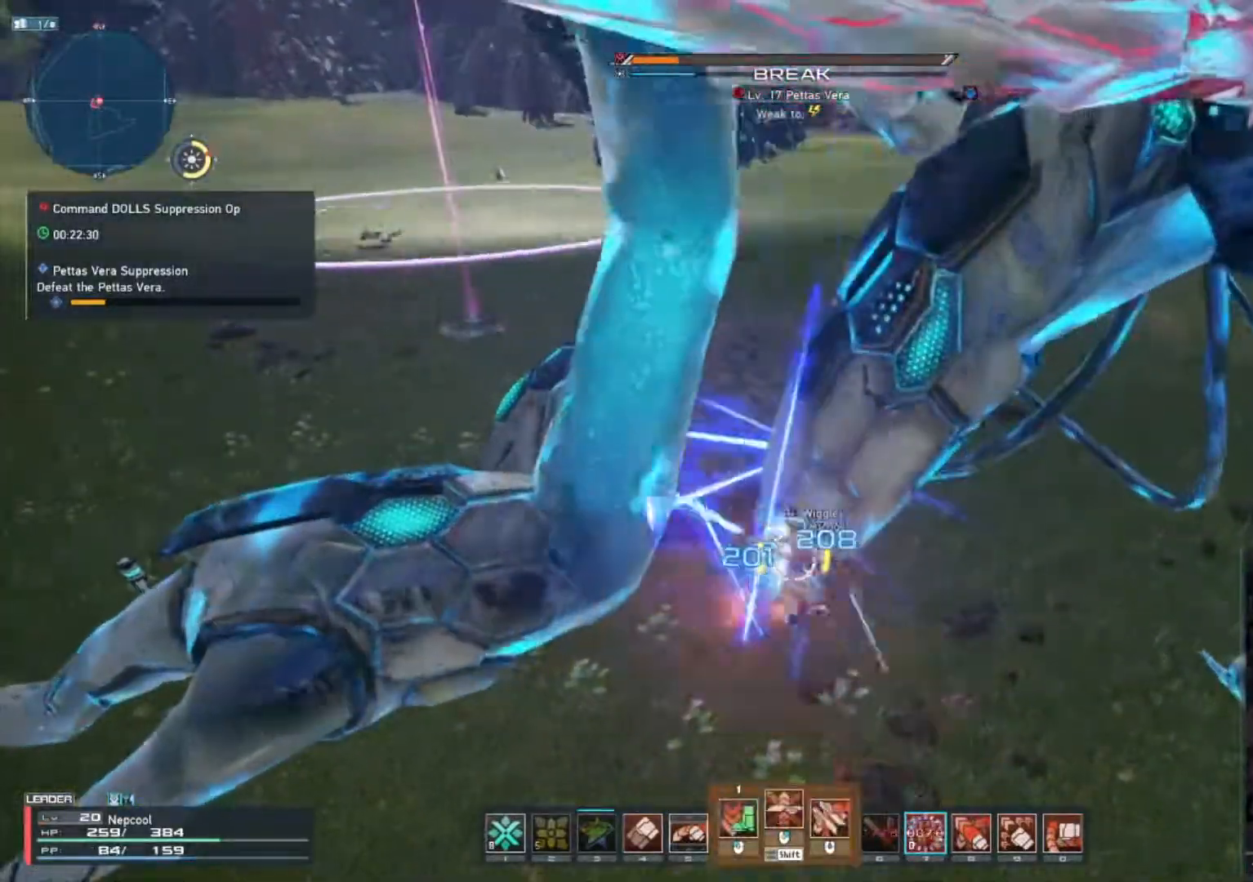
{"keys": [], "mouse": [], "events": []}
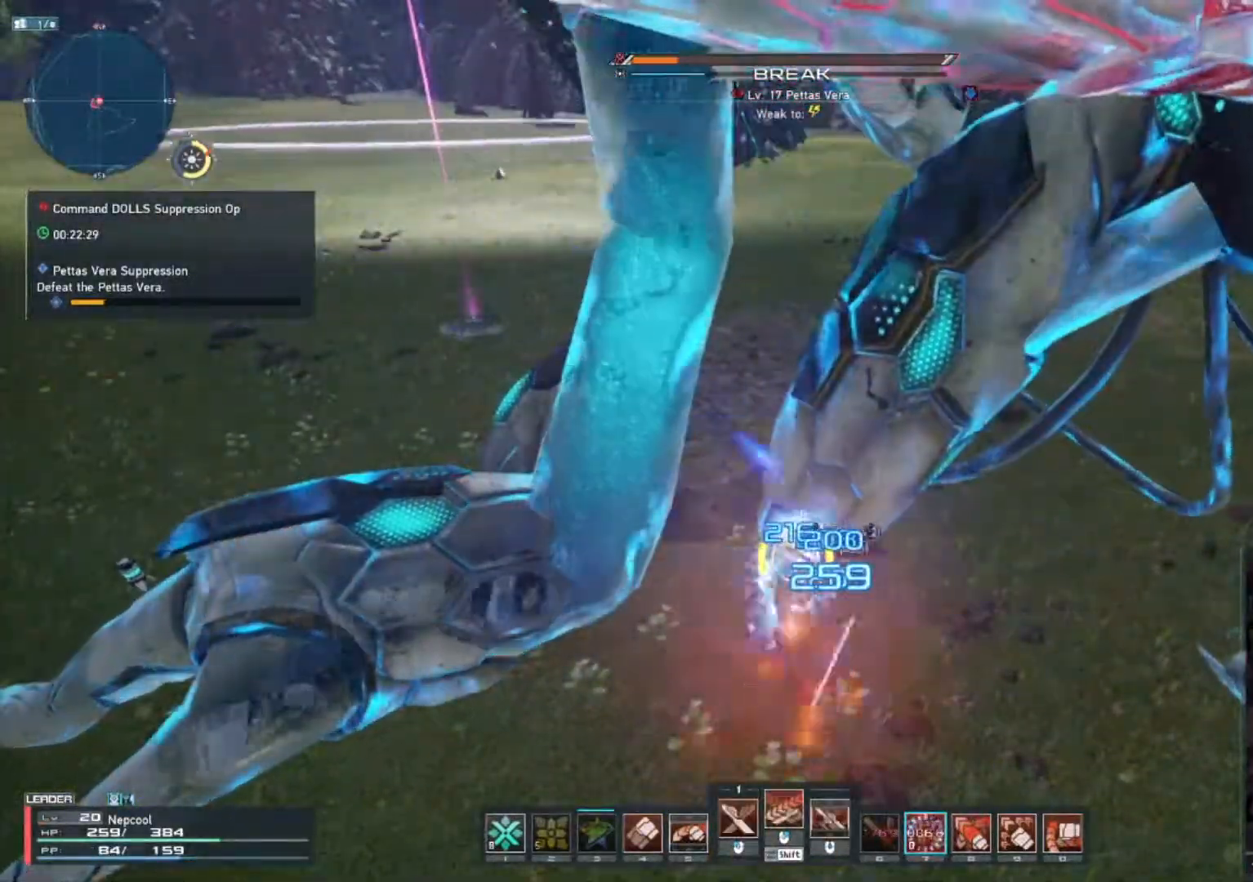
{"keys": [], "mouse": [], "events": []}
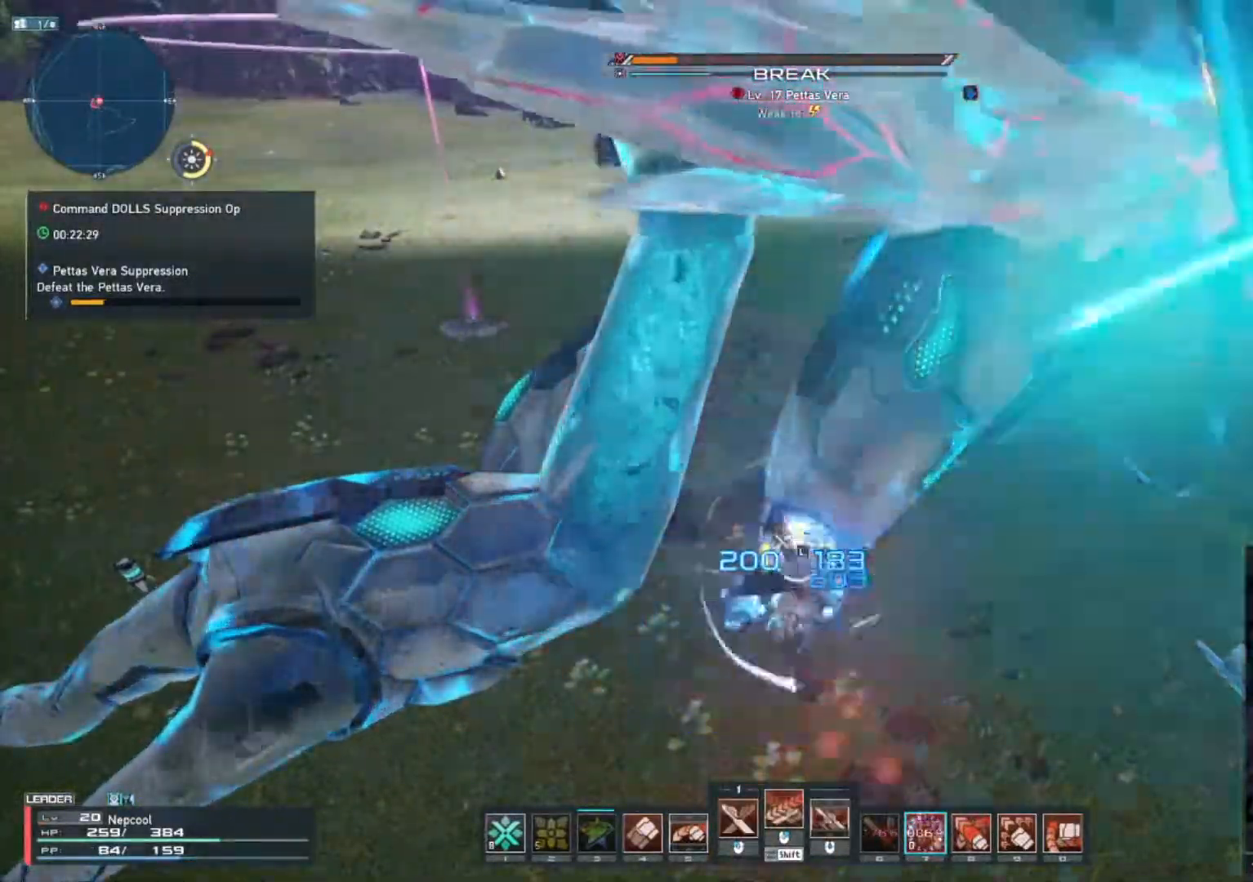
{"keys": [], "mouse": ["left"], "events": [[183, "mouse_left", "down"]]}
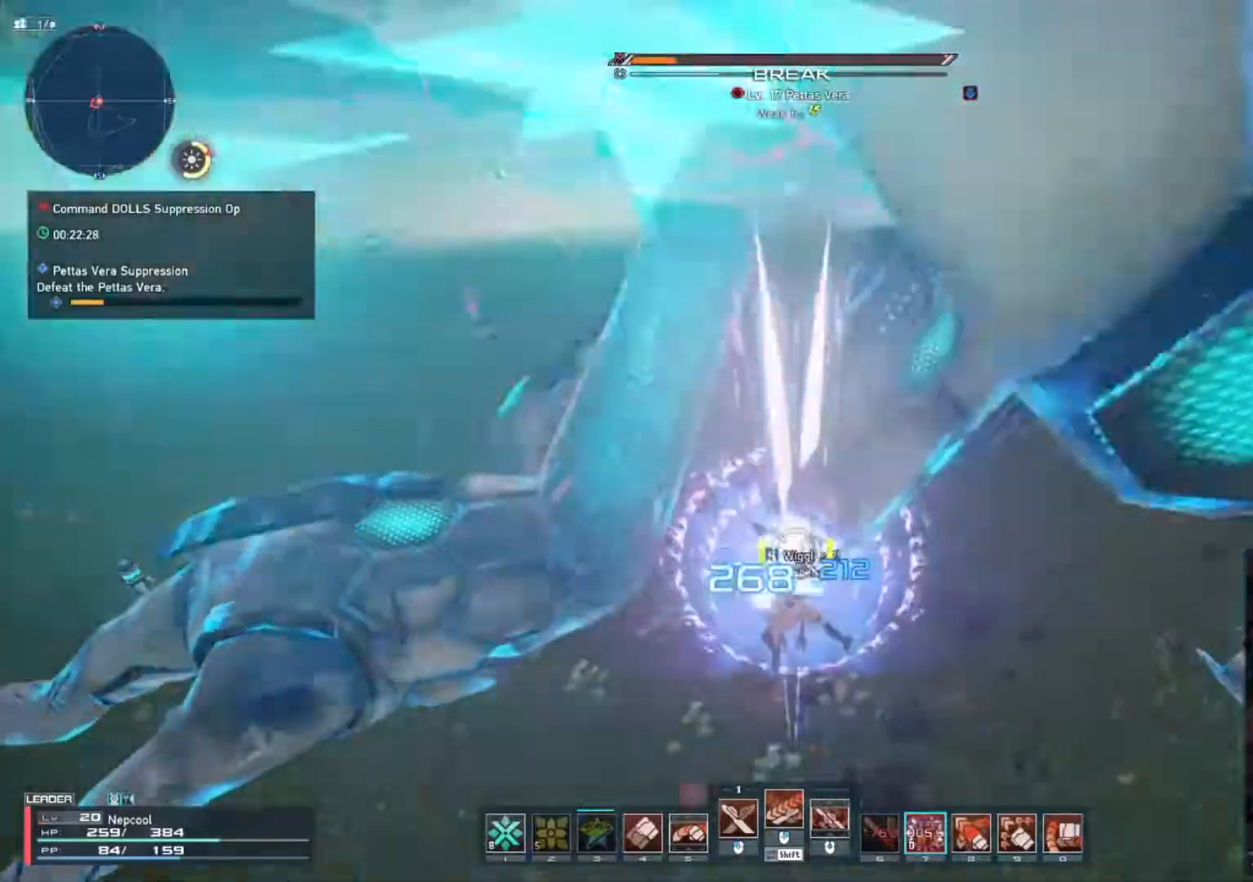
{"keys": ["shift_l"], "mouse": ["wheel"], "events": [[283, "mouse_left", "up"], [350, "shift_l", "down"], [483, "mouse_wheel", "down"]]}
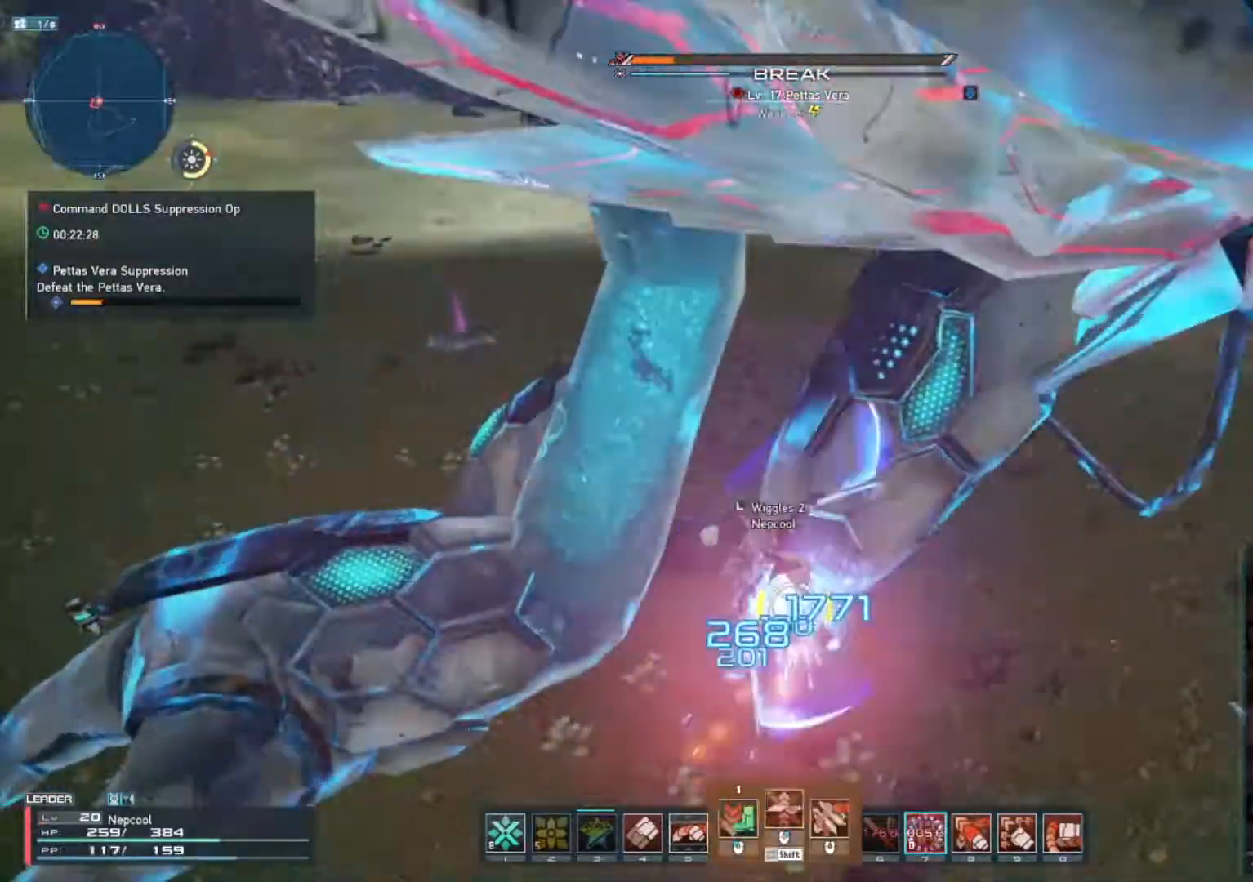
{"keys": [], "mouse": [], "events": [[50, "mouse_wheel", "up"], [150, "shift_l", "up"]]}
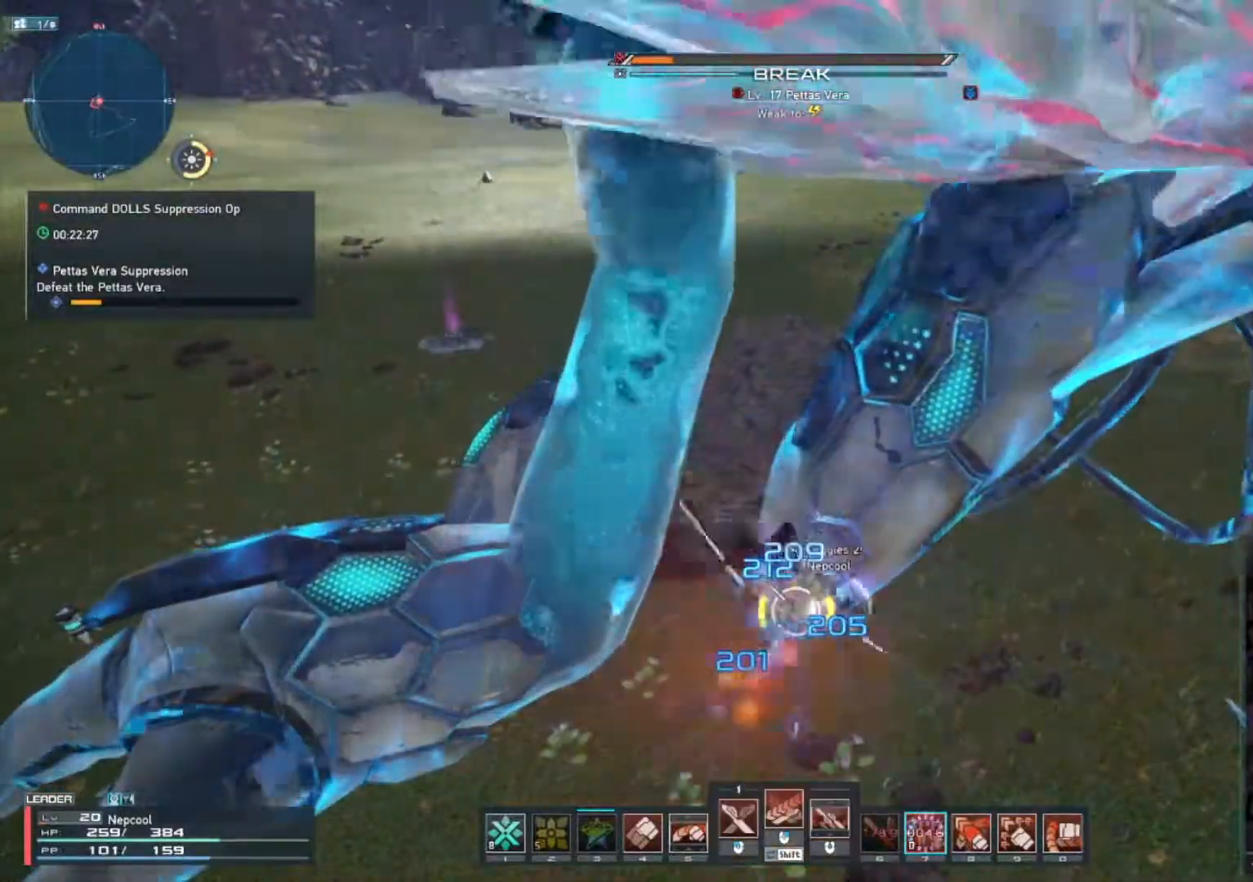
{"keys": [], "mouse": [], "events": []}
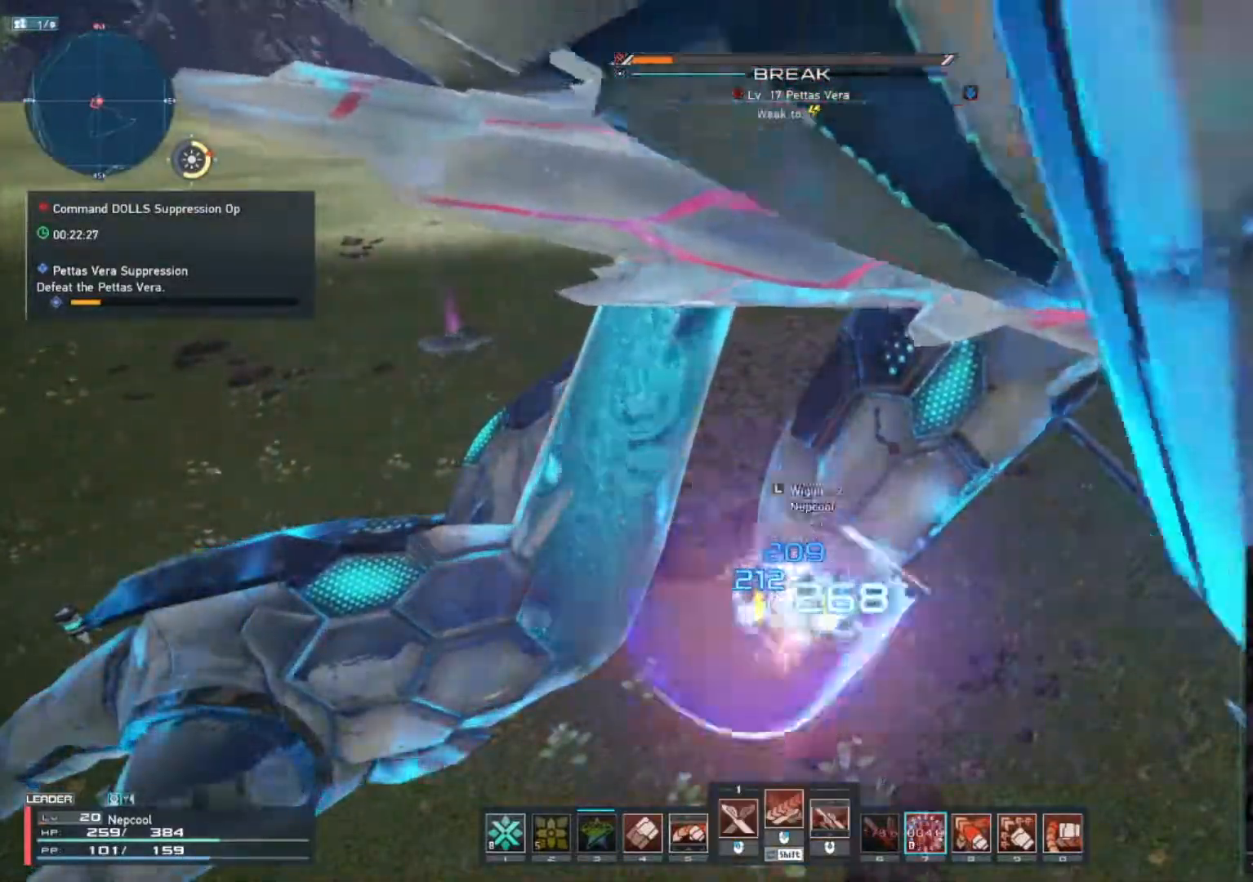
{"keys": ["shift_l"], "mouse": [], "events": [[333, "shift_l", "down"]]}
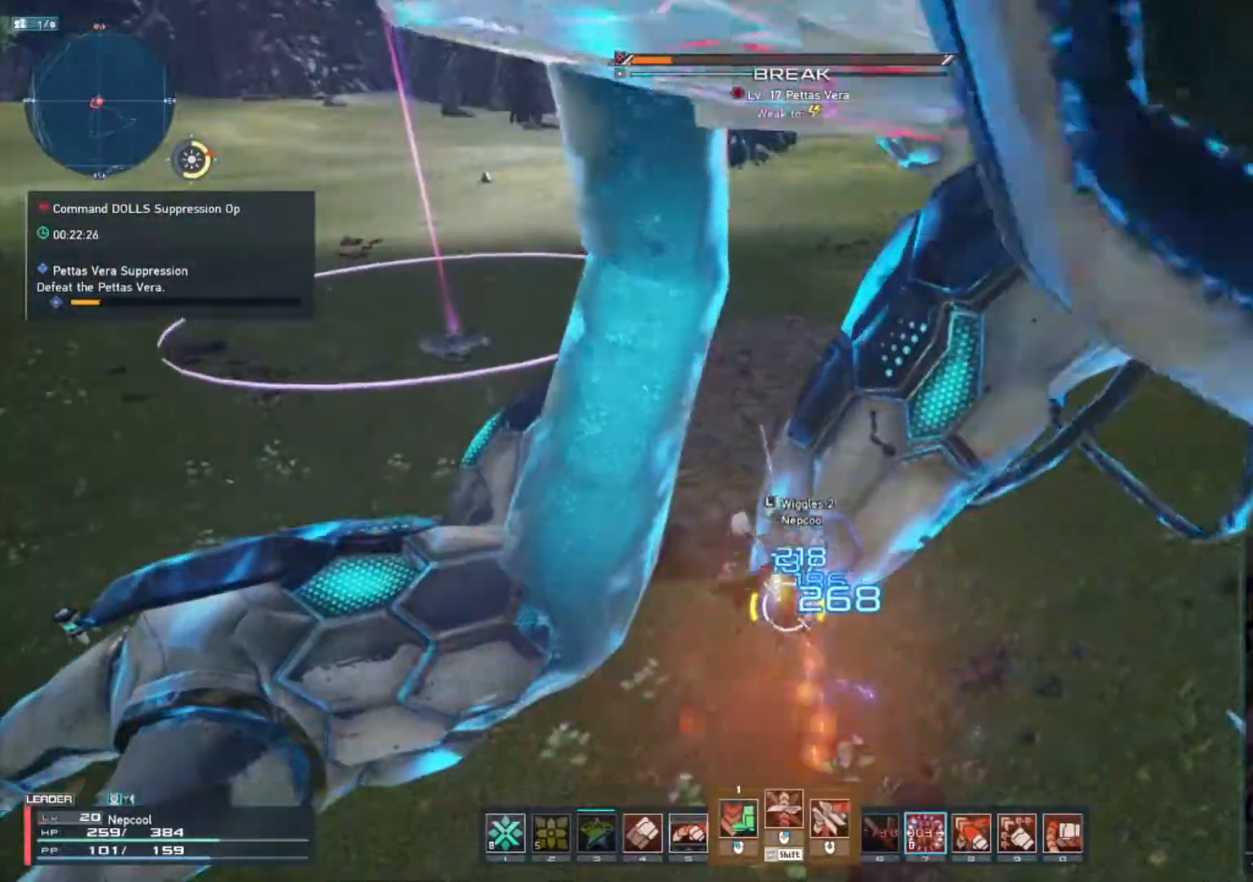
{"keys": [], "mouse": [], "events": [[117, "mouse_wheel", "down"], [300, "mouse_wheel", "up"], [350, "shift_l", "up"]]}
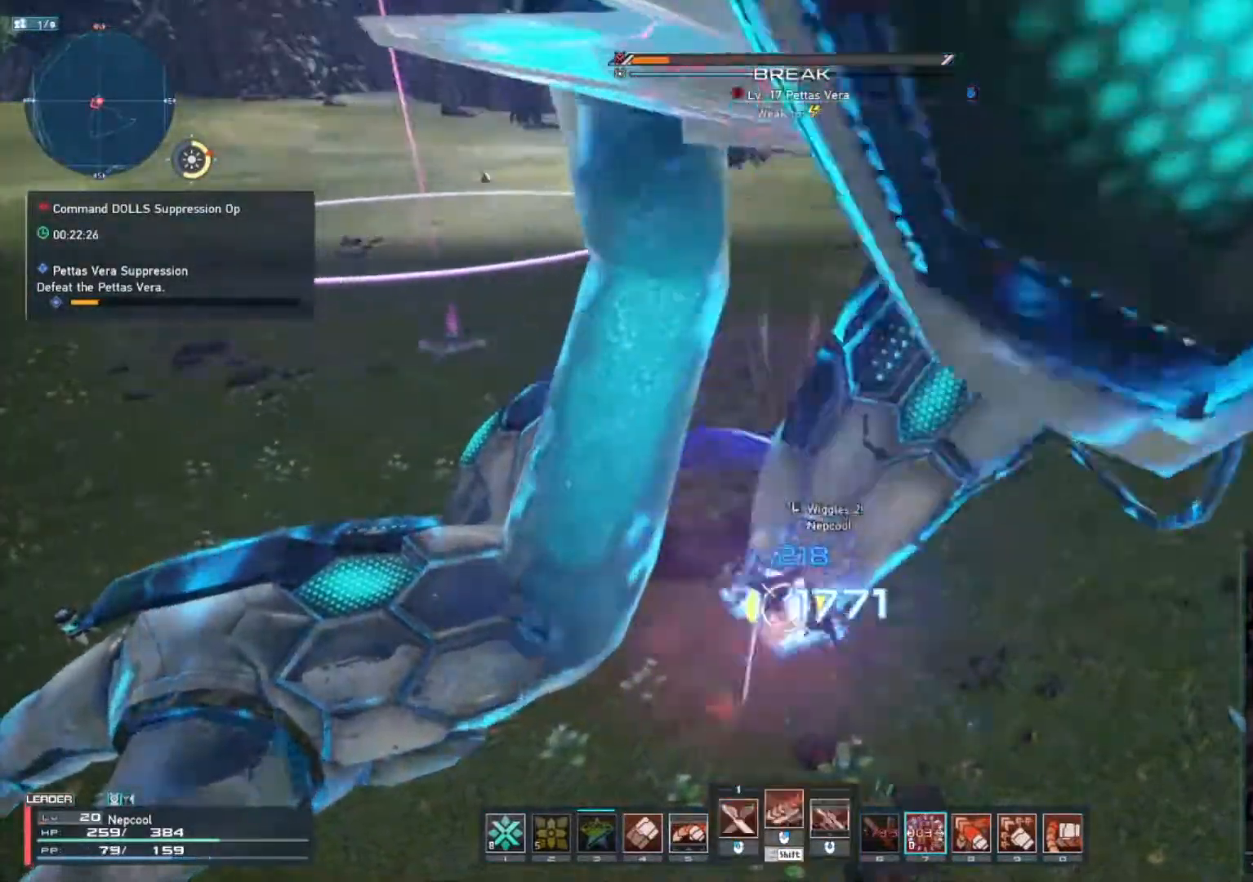
{"keys": [], "mouse": [], "events": []}
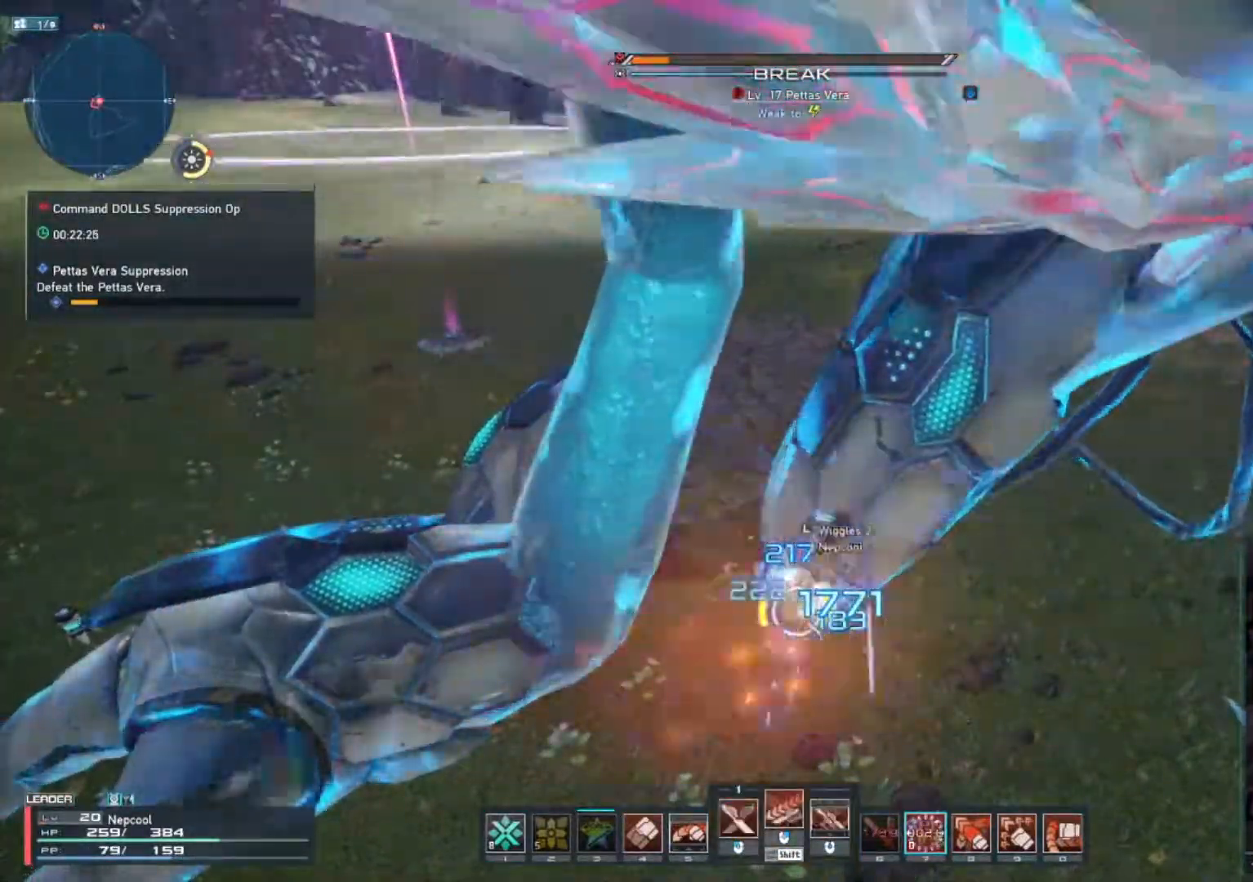
{"keys": [], "mouse": [], "events": []}
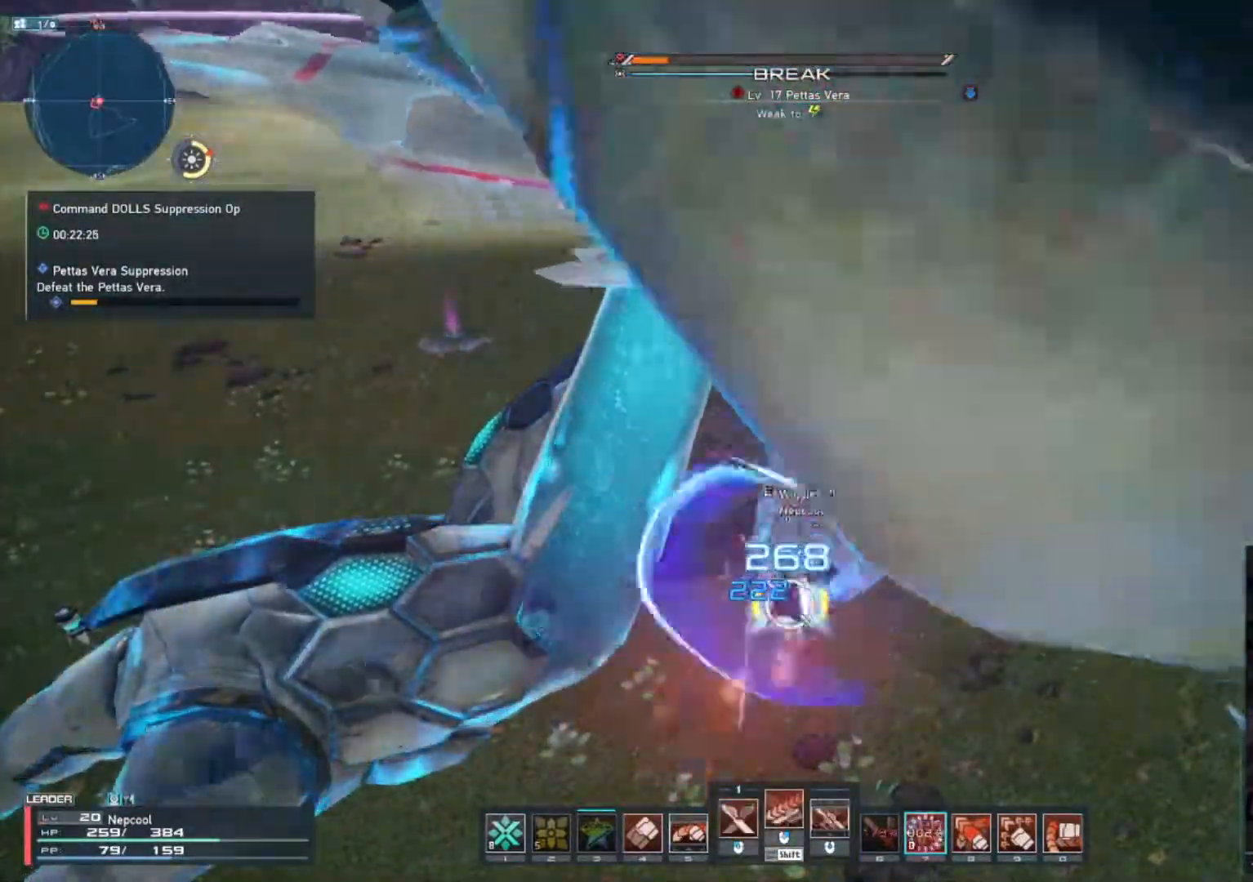
{"keys": ["shift_l"], "mouse": ["wheel"], "events": [[133, "shift_l", "down"], [367, "mouse_wheel", "down"]]}
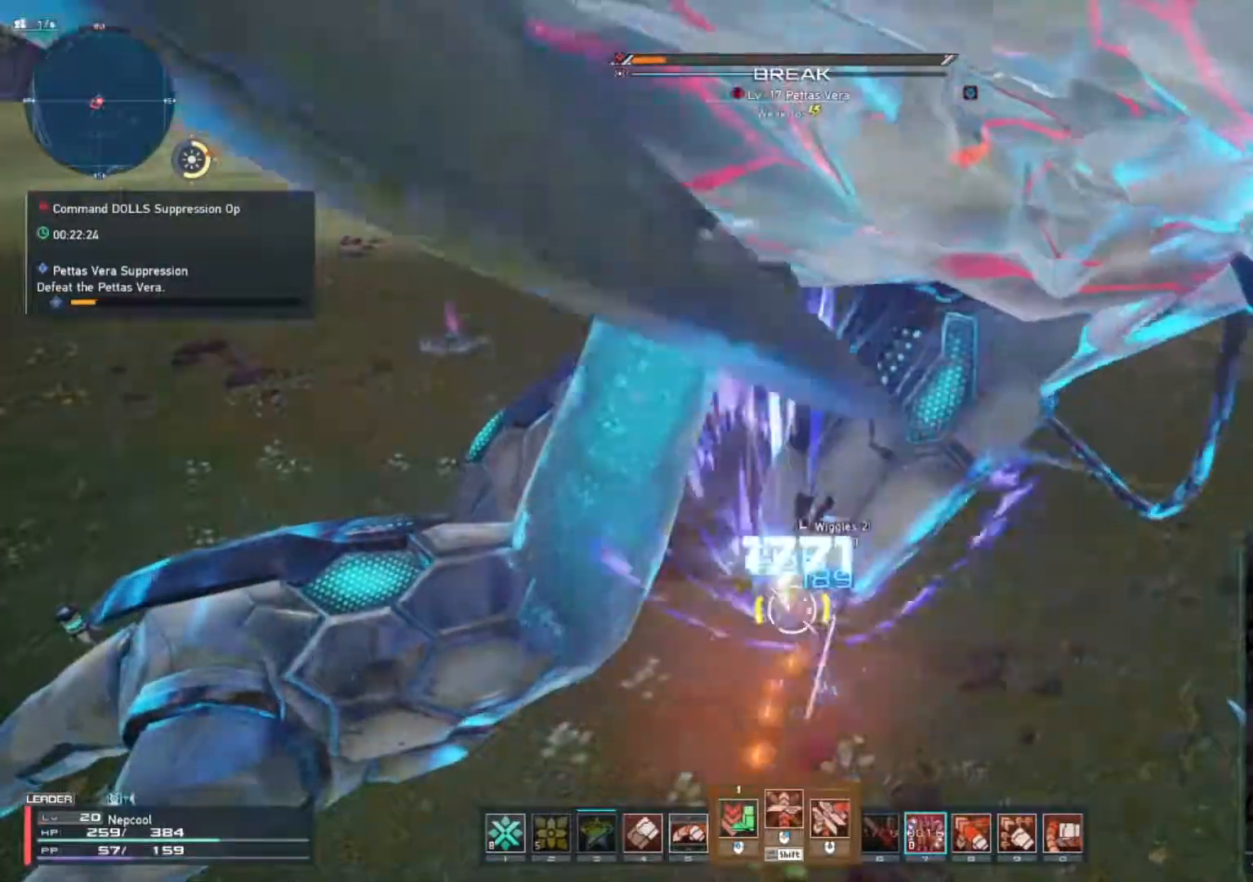
{"keys": [], "mouse": [], "events": [[33, "mouse_wheel", "up"], [83, "shift_l", "up"]]}
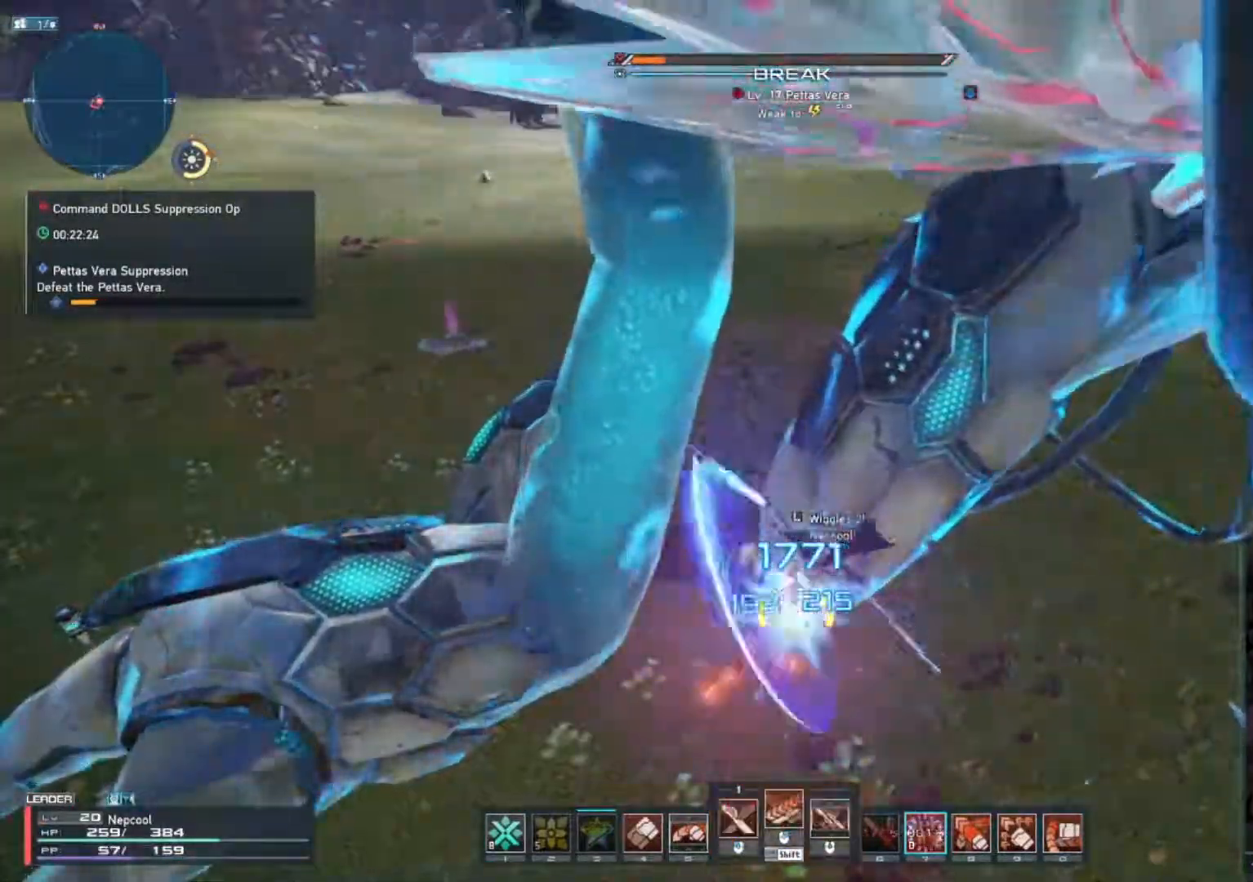
{"keys": [], "mouse": [], "events": []}
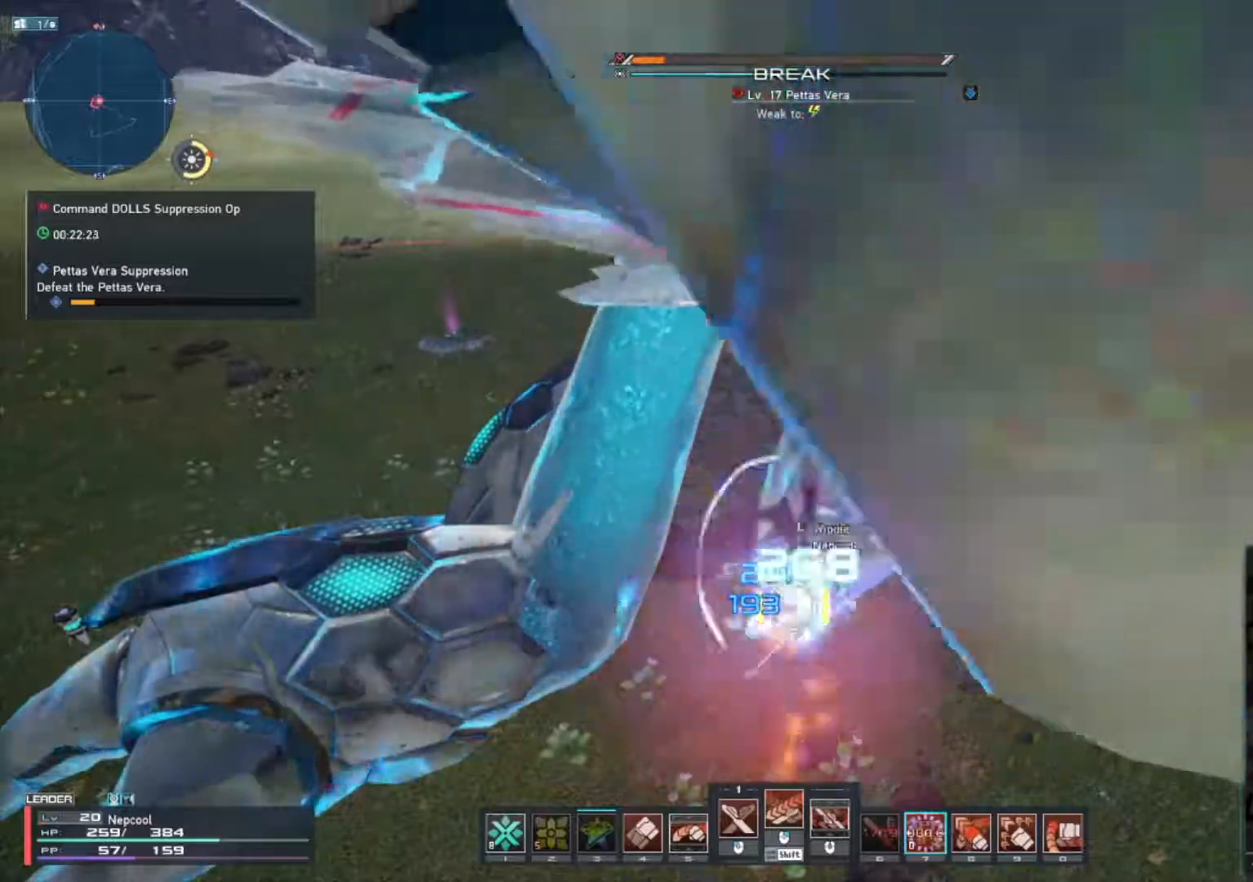
{"keys": ["shift_l"], "mouse": [], "events": [[333, "shift_l", "down"]]}
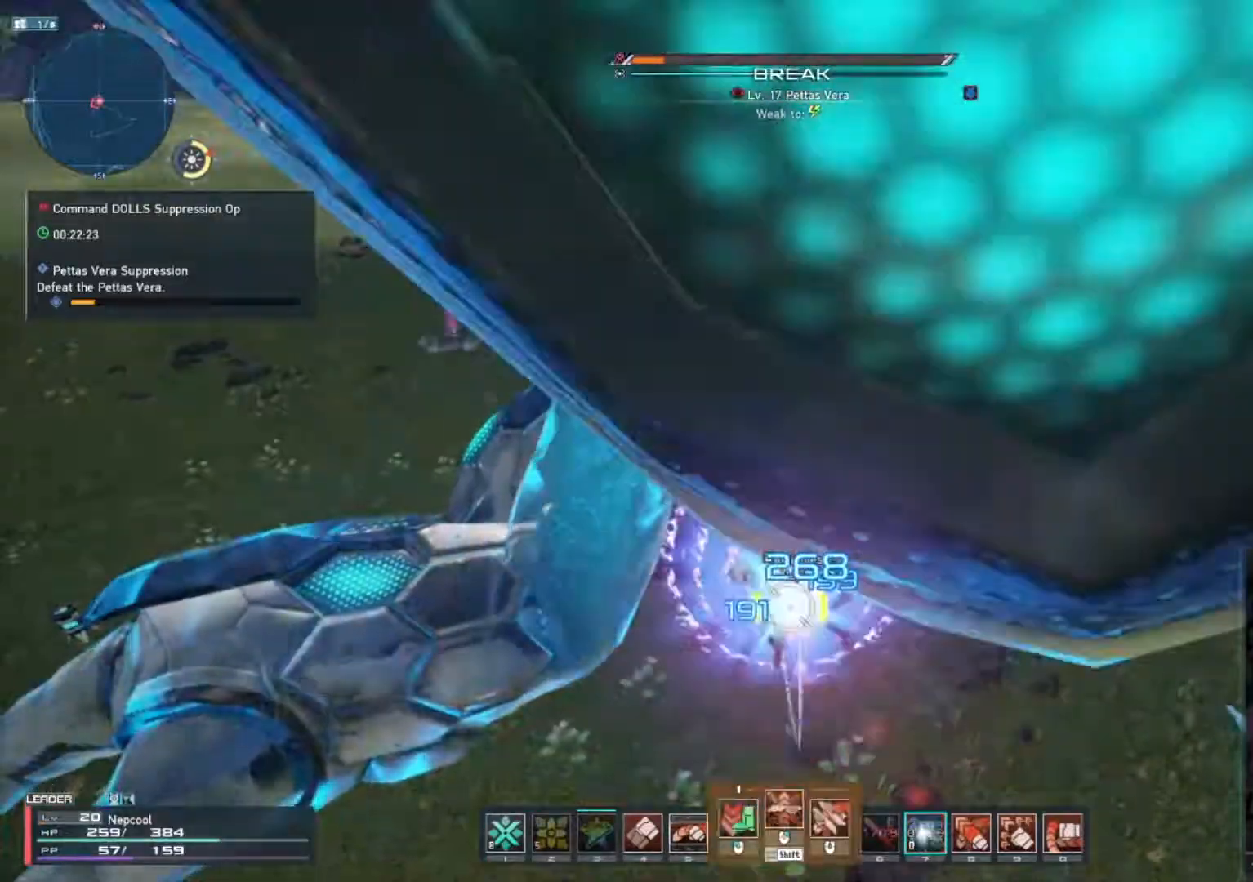
{"keys": [], "mouse": [], "events": [[17, "mouse_wheel", "down"], [150, "mouse_wheel", "up"], [233, "shift_l", "up"]]}
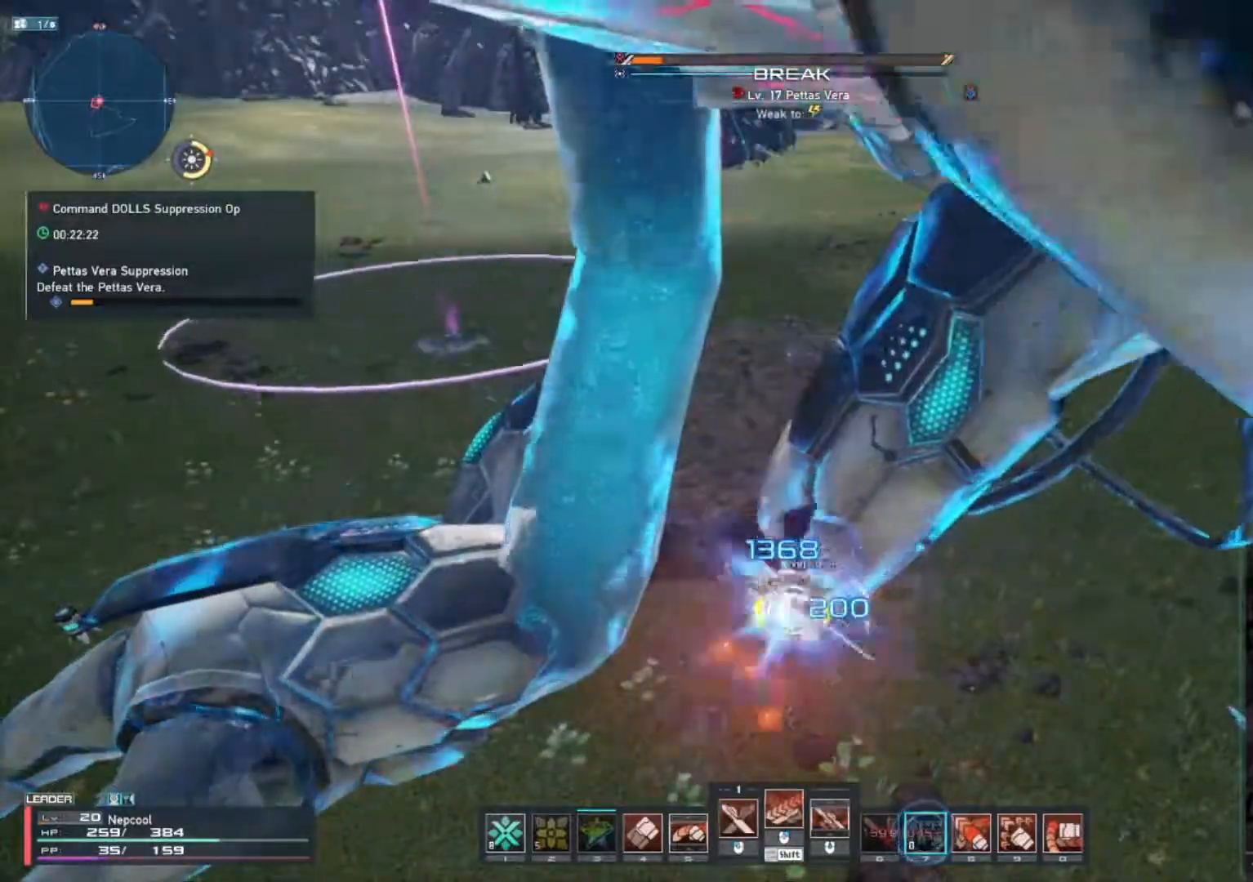
{"keys": [], "mouse": [], "events": []}
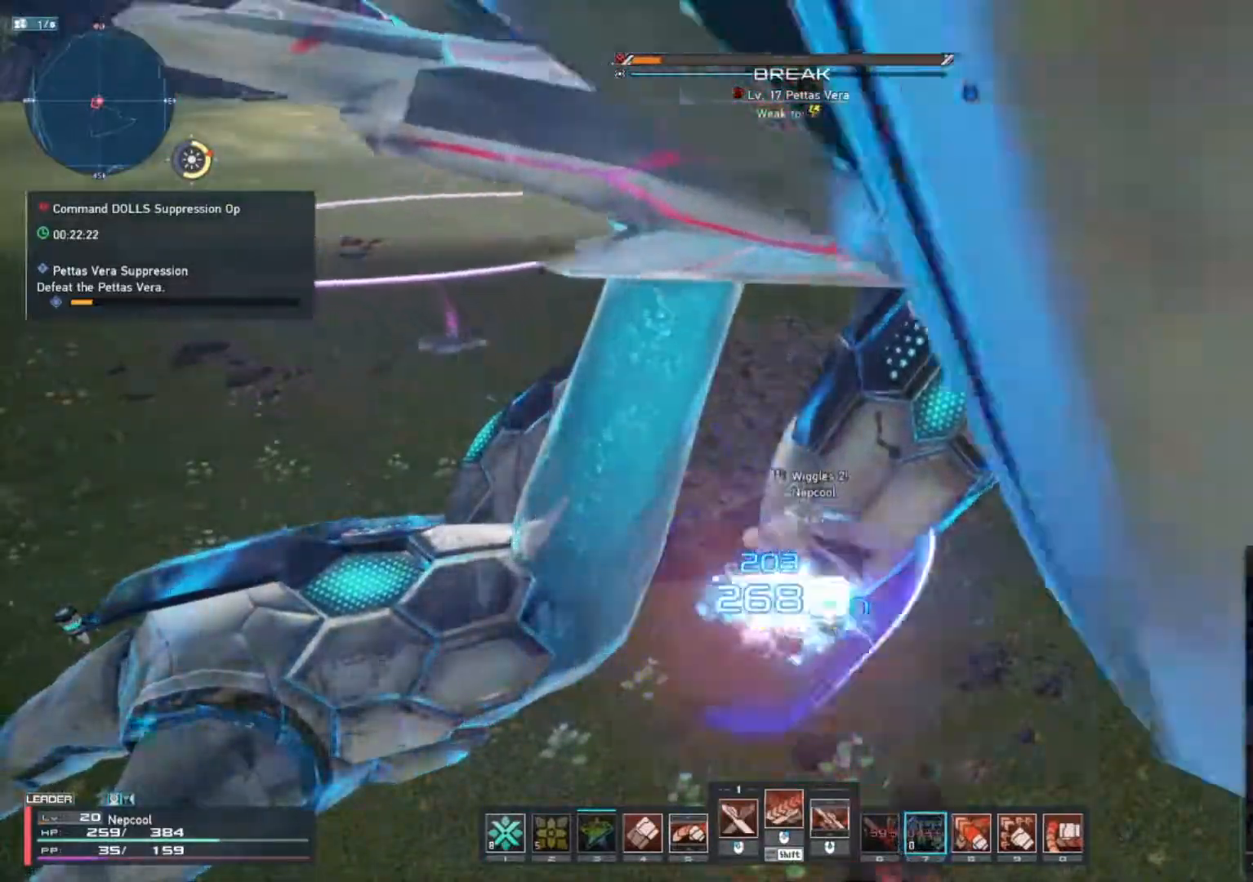
{"keys": [], "mouse": [], "events": []}
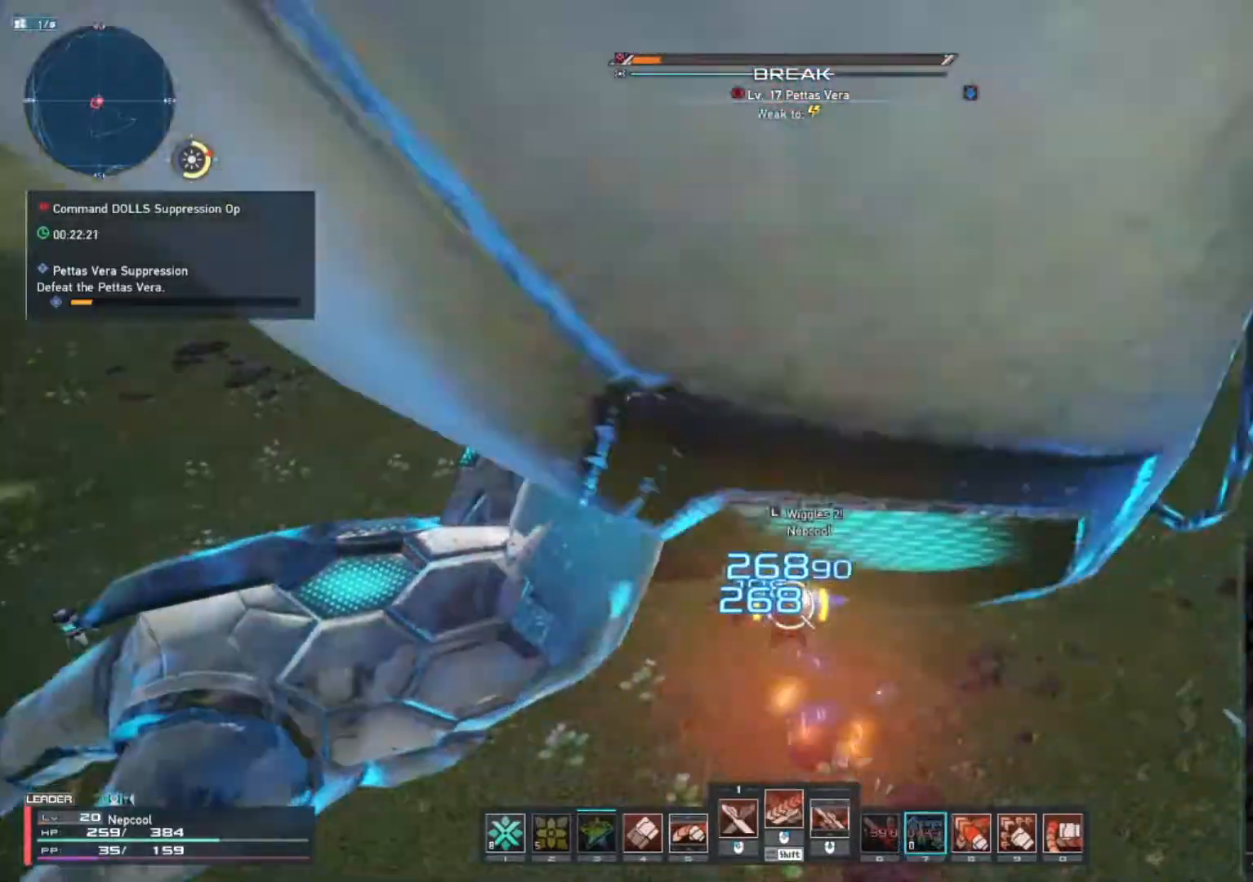
{"keys": [], "mouse": [], "events": [[33, "shift_l", "down"], [233, "mouse_wheel", "down"], [350, "mouse_wheel", "up"], [433, "shift_l", "up"]]}
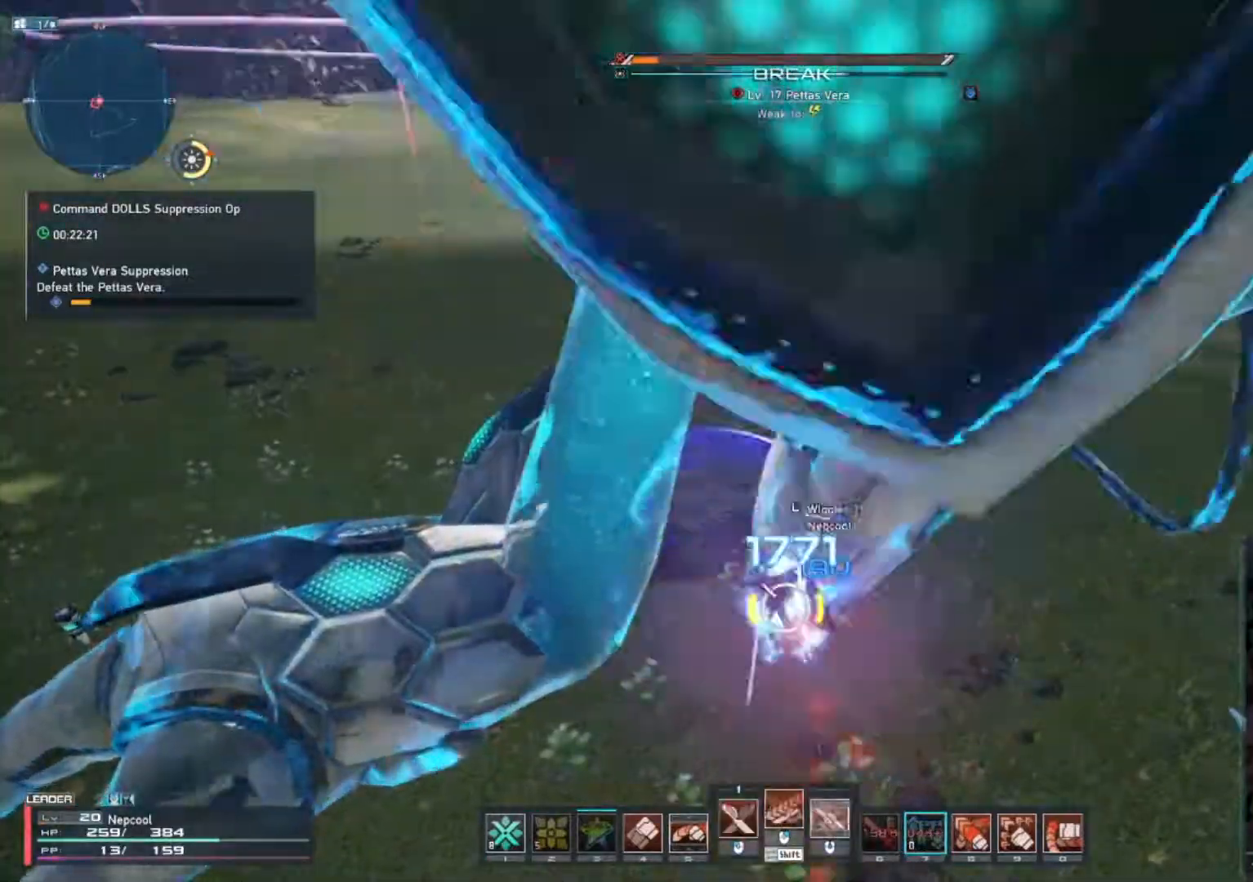
{"keys": [], "mouse": [], "events": []}
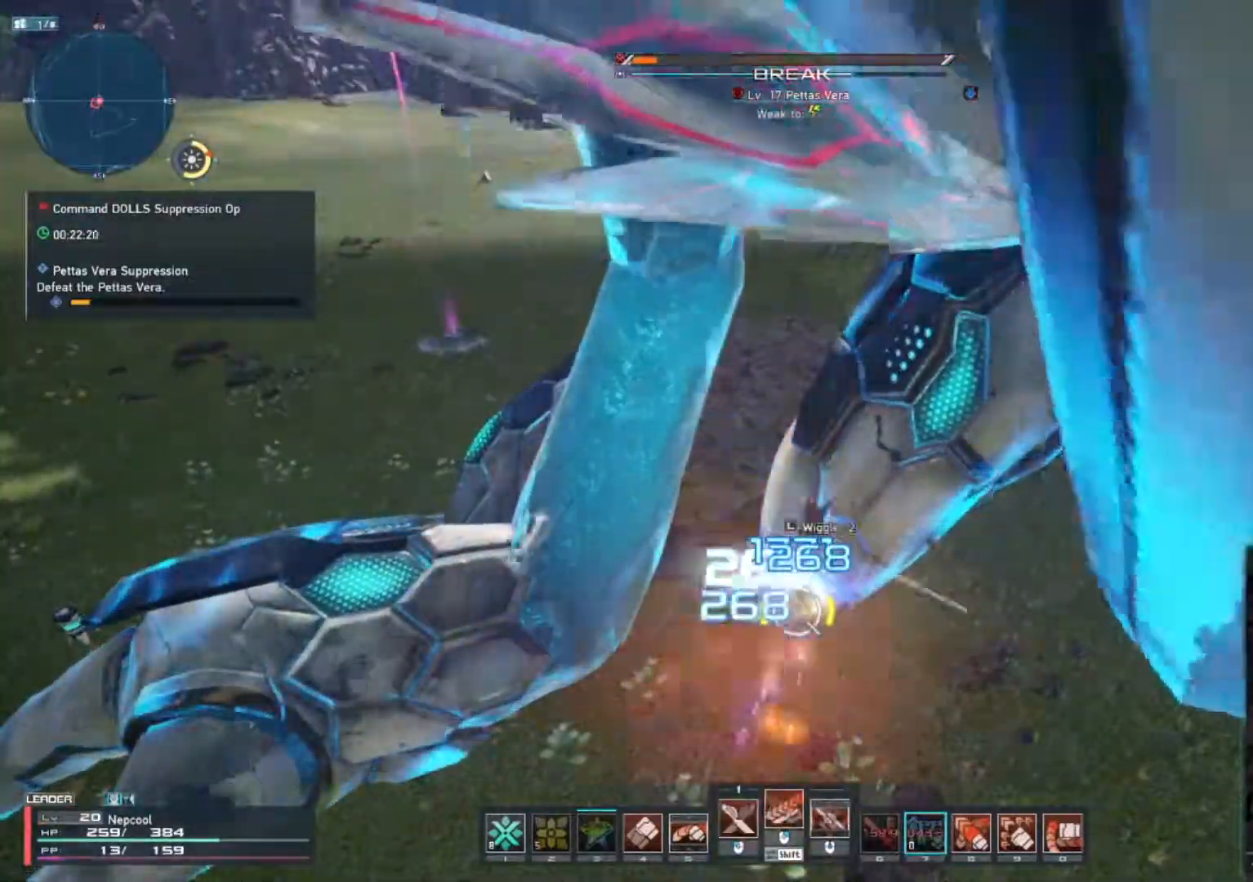
{"keys": [], "mouse": [], "events": []}
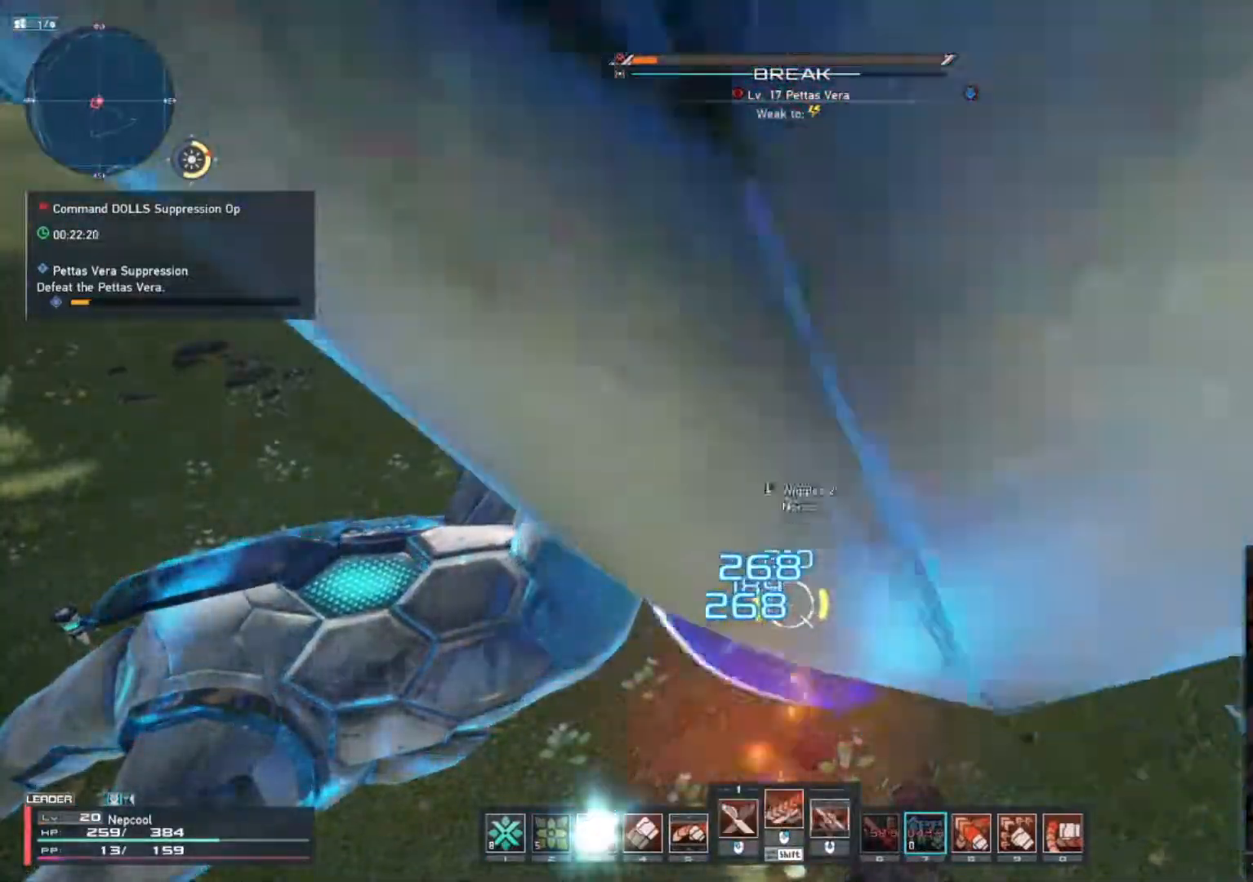
{"keys": [], "mouse": [], "events": [[383, "3", "down"], [450, "3", "up"]]}